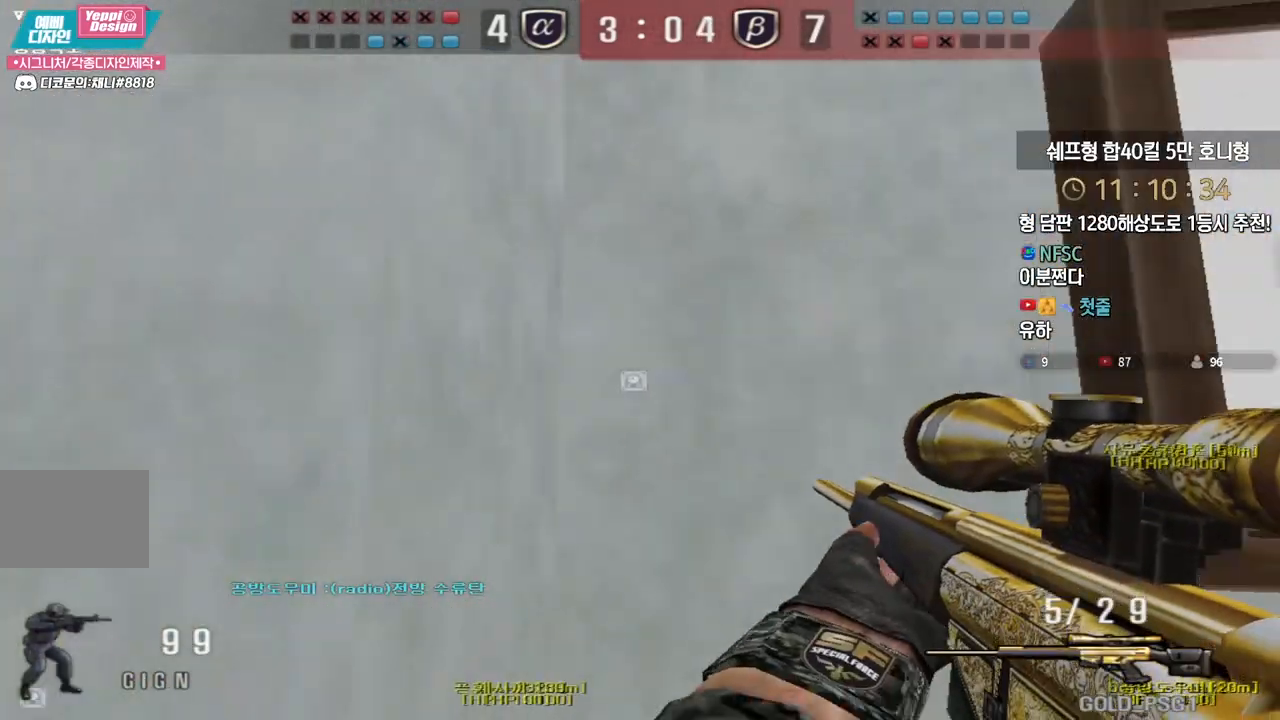
Gameplay with keyboard; each line is a JSON object with the keys held at the frame after it. "events" lists presses ("down") and releases ("up") of "a", "ctrl", "d", "e", "f", "q", "r", "s", "shift", "space", "tab" and "w" between this image and that frame as [ms after this image, input, new state], when the widget could be followed in between. No other keys are recorded. Mouse input is not recorded.
{"keys": ["a", "w"], "events": [[483, "a", "down"], [483, "w", "down"]]}
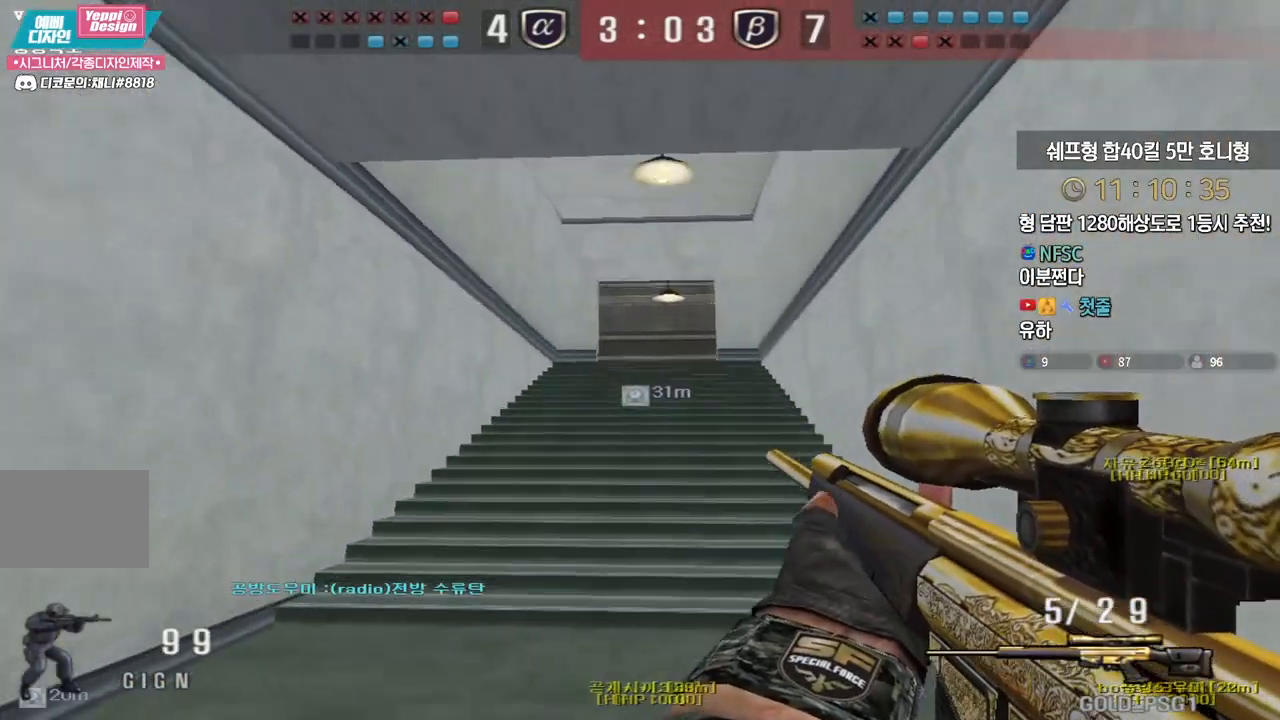
{"keys": ["shift"], "events": [[167, "shift", "down"], [200, "a", "up"], [200, "w", "up"], [267, "shift", "up"], [283, "a", "down"], [283, "w", "down"], [417, "shift", "down"], [450, "a", "up"], [450, "w", "up"]]}
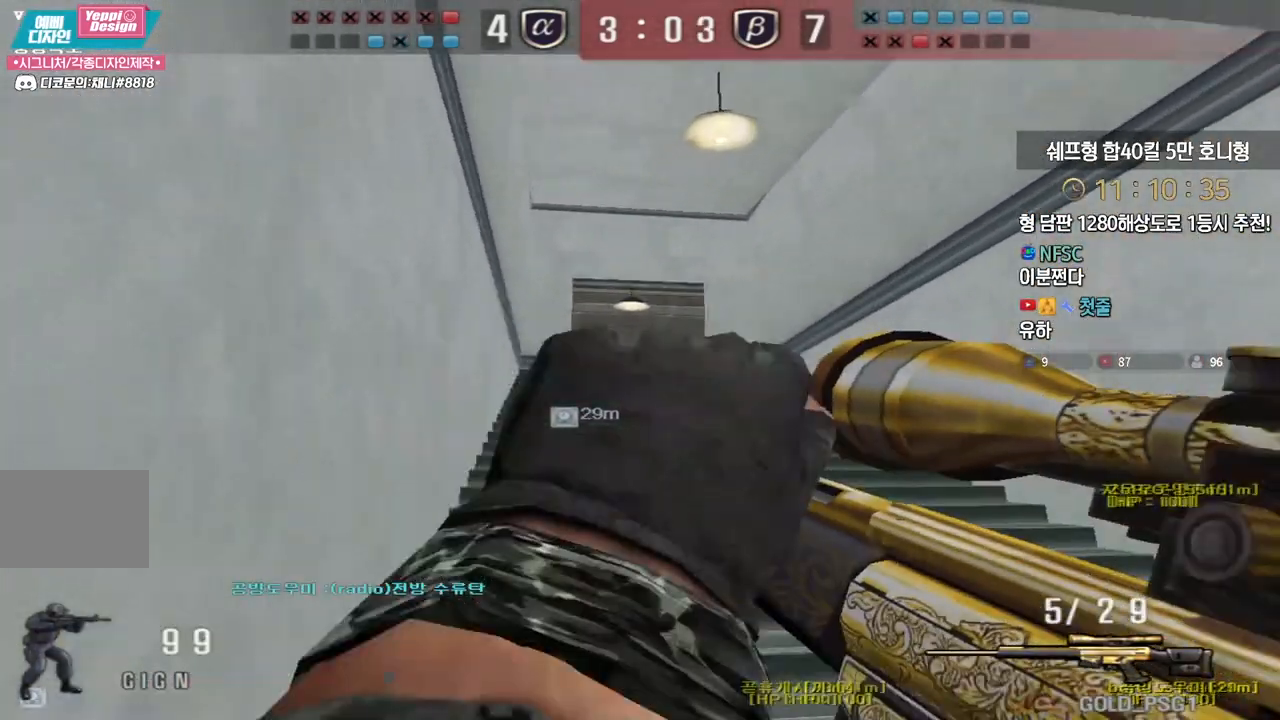
{"keys": ["shift"], "events": [[17, "d", "down"], [17, "shift", "up"], [33, "w", "down"], [183, "shift", "down"], [200, "d", "up"], [217, "w", "up"], [267, "d", "down"], [267, "shift", "up"], [283, "w", "down"], [433, "shift", "down"], [450, "d", "up"], [467, "w", "up"]]}
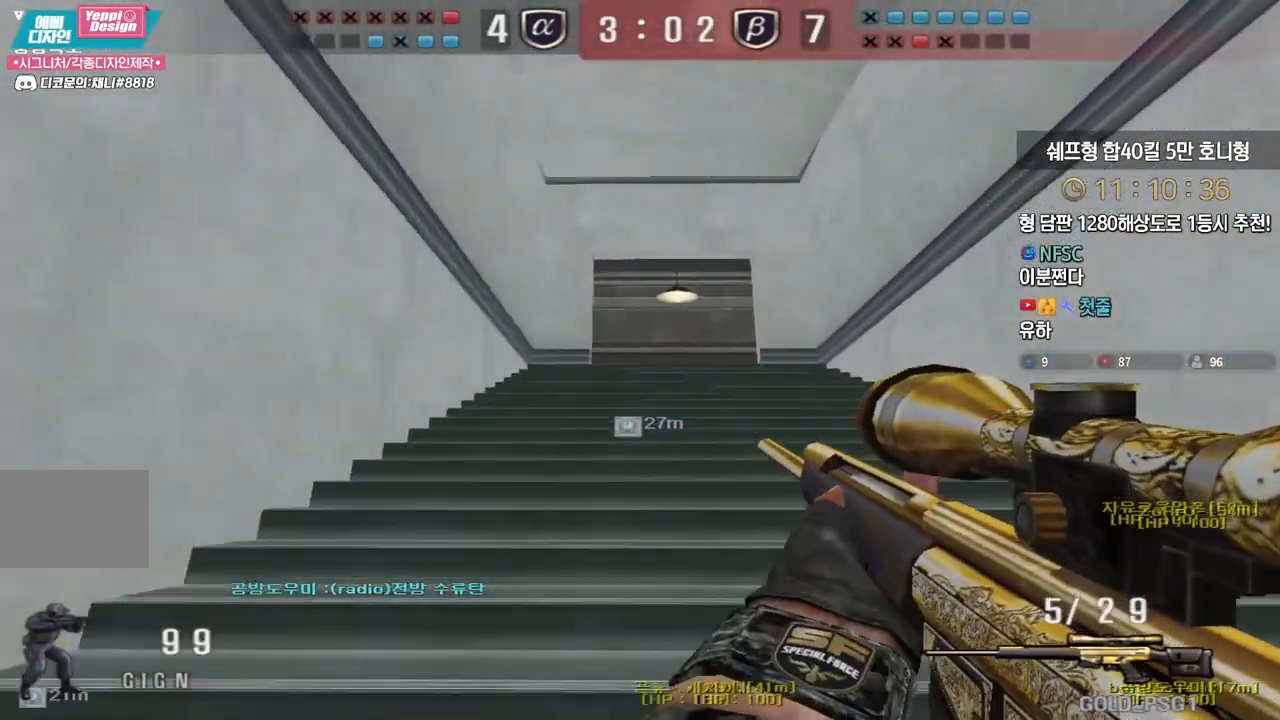
{"keys": ["shift"], "events": [[50, "shift", "up"], [50, "w", "down"], [67, "a", "down"], [233, "shift", "down"], [267, "a", "up"], [267, "w", "up"], [317, "shift", "up"], [333, "w", "down"], [350, "a", "down"], [483, "shift", "down"], [500, "a", "up"], [500, "w", "up"]]}
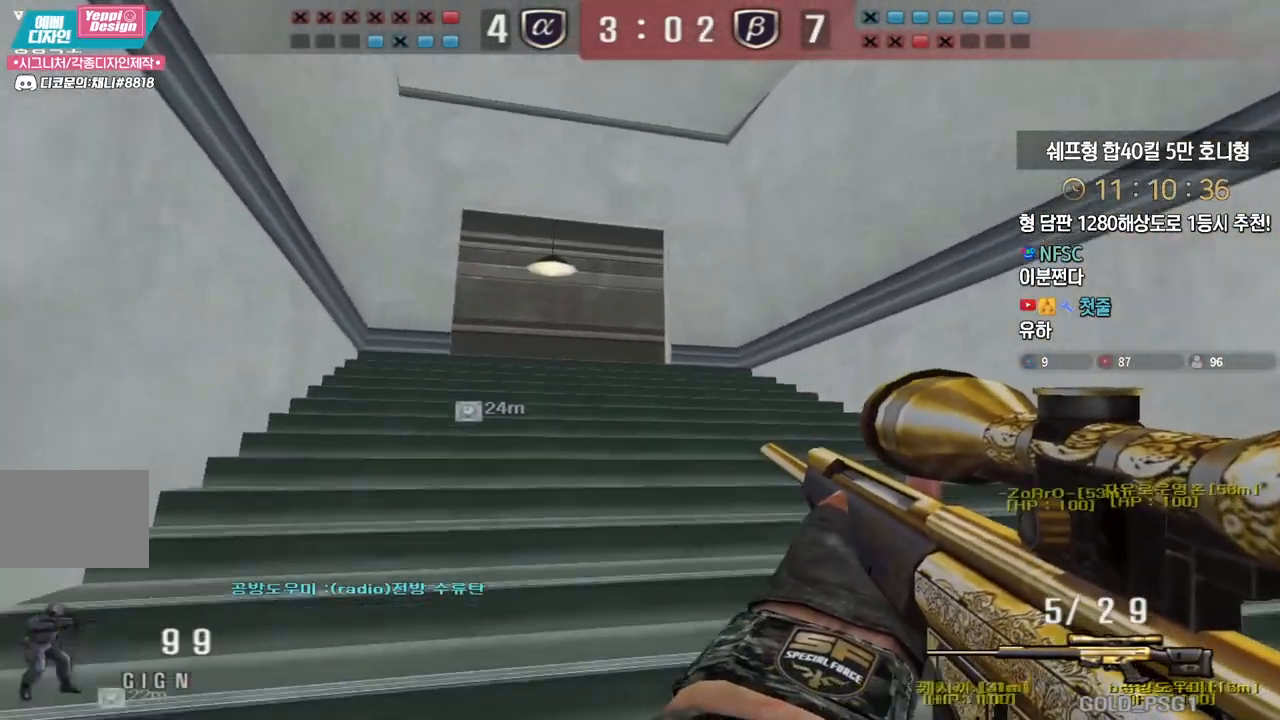
{"keys": ["shift"], "events": [[67, "shift", "up"], [83, "a", "down"], [83, "w", "down"], [183, "shift", "down"], [200, "a", "up"], [217, "w", "up"]]}
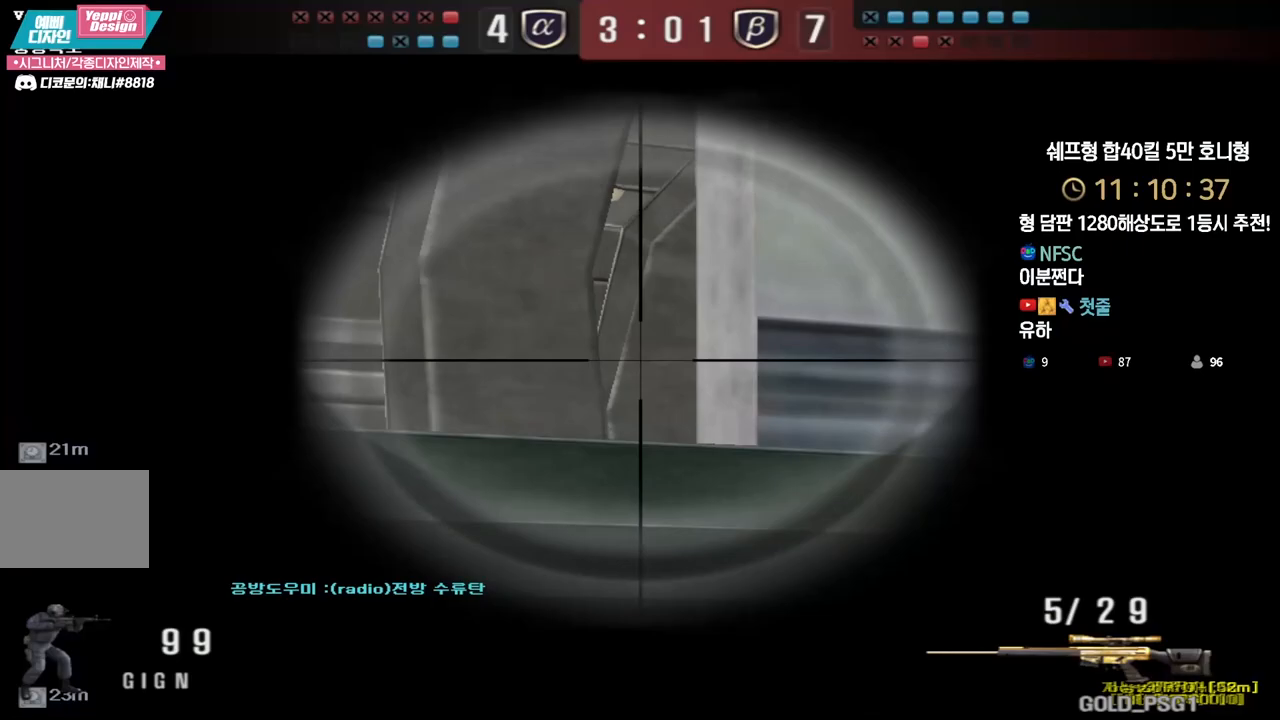
{"keys": ["shift"], "events": [[83, "a", "down"], [83, "w", "down"], [367, "a", "up"], [367, "w", "up"]]}
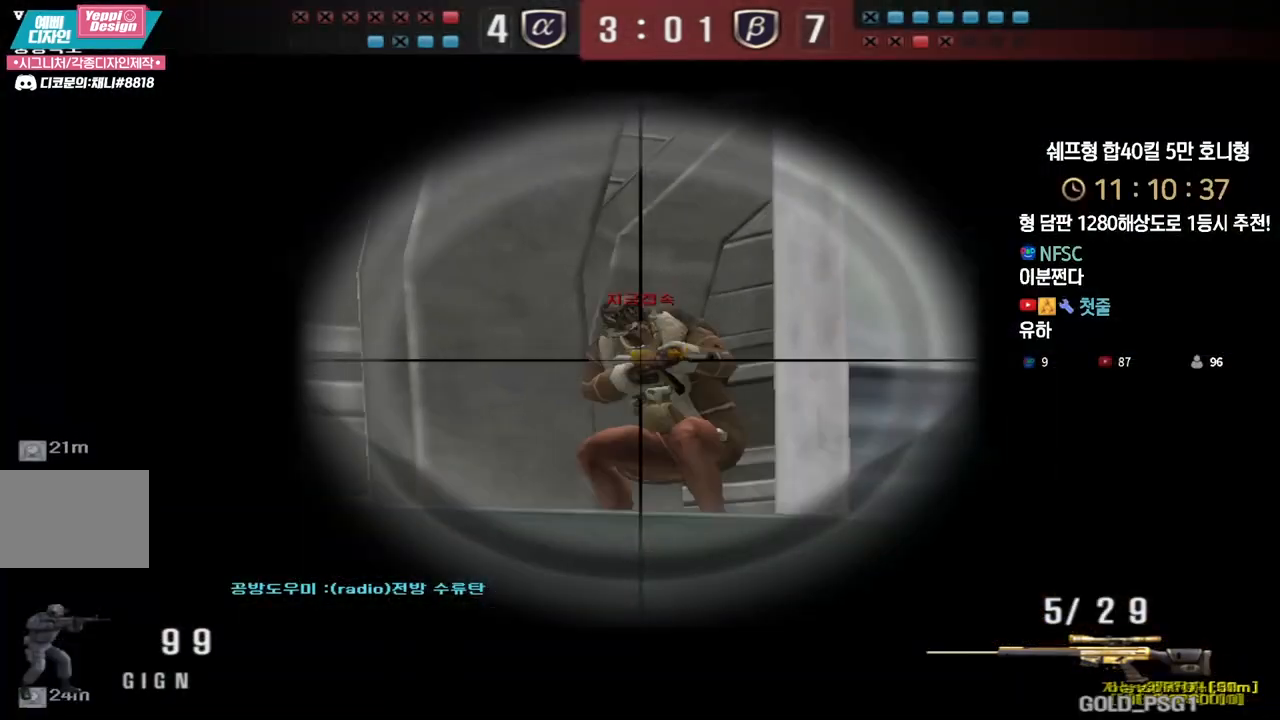
{"keys": ["d"], "events": [[183, "w", "down"], [200, "shift", "up"], [217, "a", "down"], [217, "d", "down"], [233, "a", "up"], [417, "shift", "down"], [433, "d", "up"], [450, "space", "down"], [450, "w", "up"], [467, "shift", "up"], [500, "d", "down"], [500, "space", "up"]]}
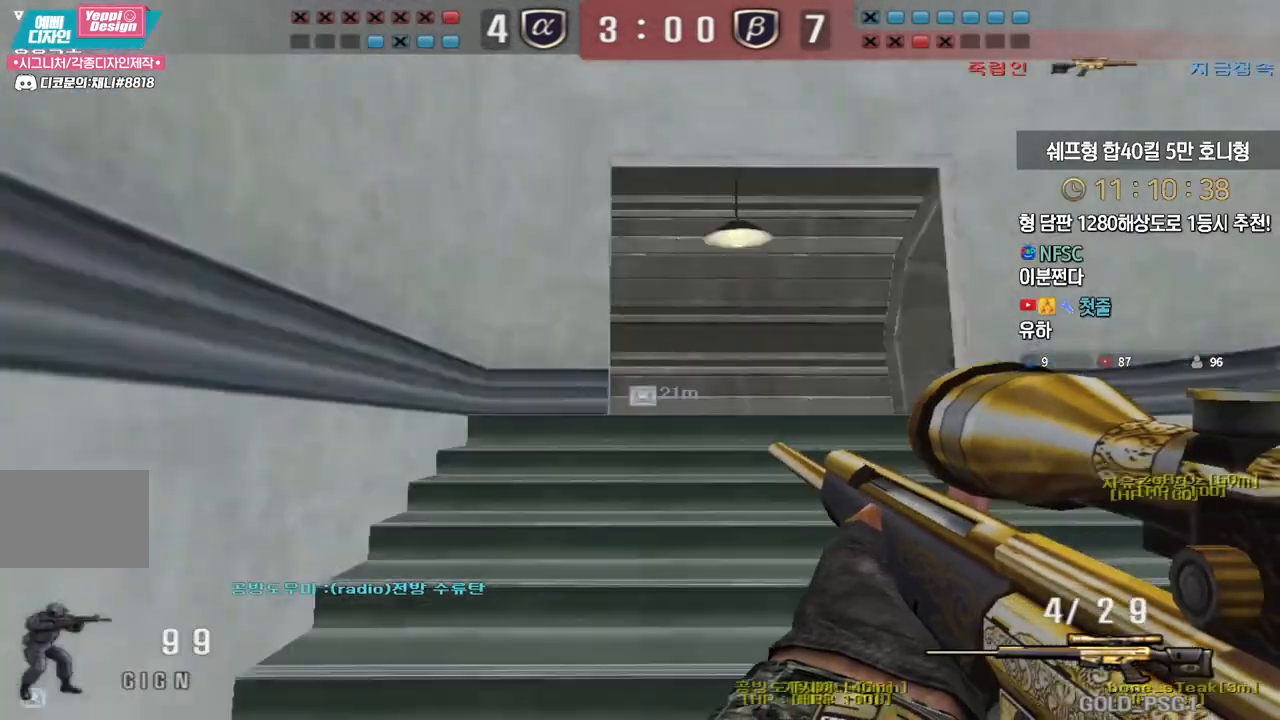
{"keys": ["d", "shift", "w"], "events": [[17, "w", "down"], [500, "shift", "down"]]}
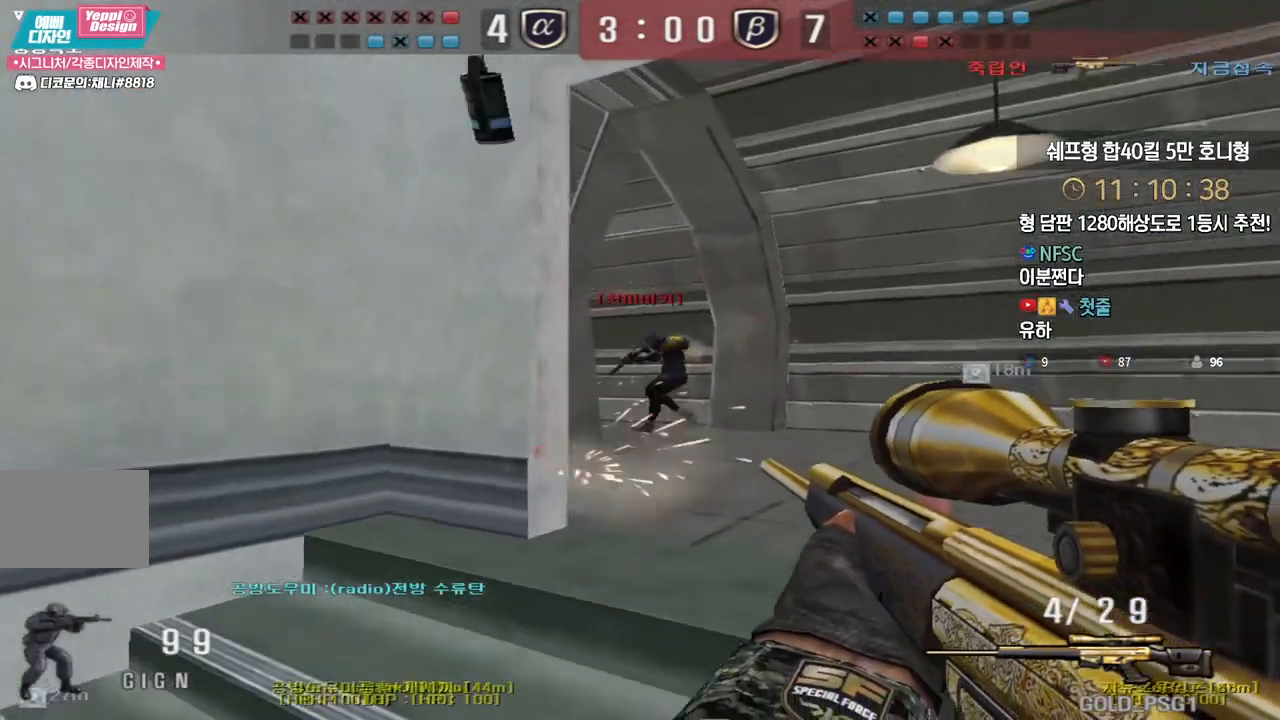
{"keys": ["a", "w"], "events": [[33, "d", "up"], [33, "shift", "up"], [33, "space", "down"], [33, "w", "up"], [67, "space", "up"], [83, "d", "down"], [100, "w", "down"], [267, "a", "down"], [267, "d", "up"]]}
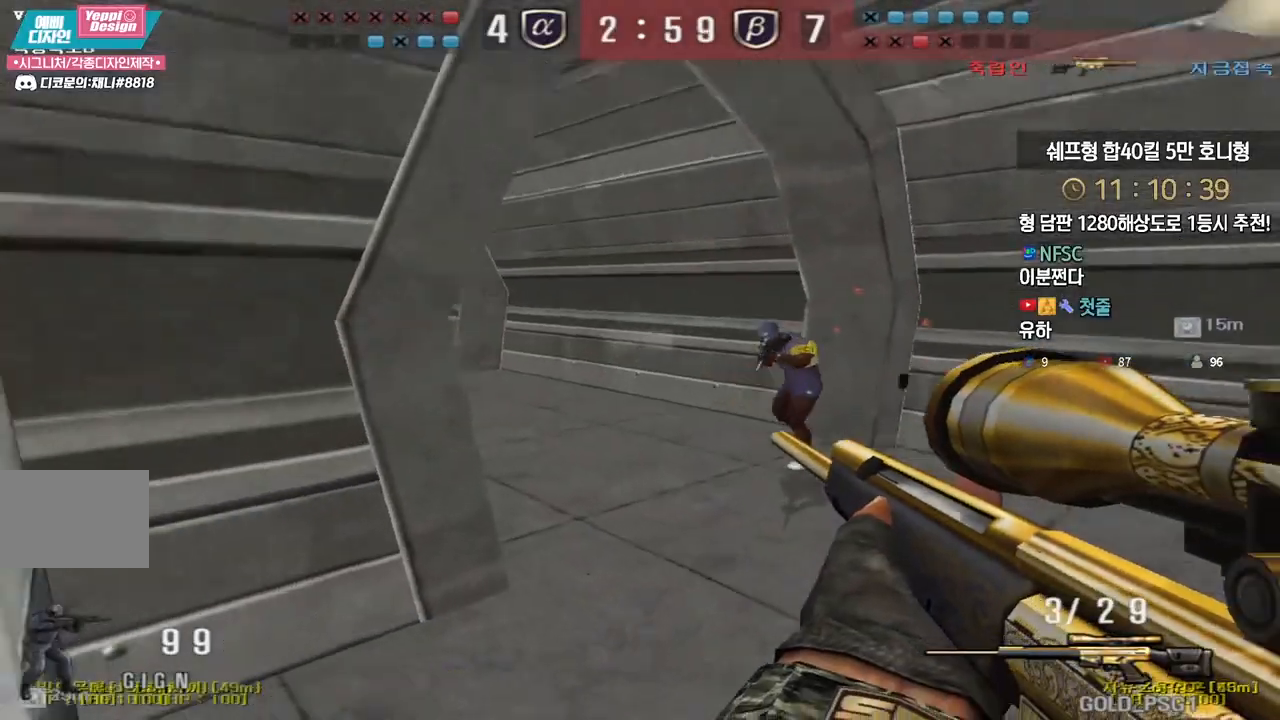
{"keys": ["a", "s"], "events": [[17, "a", "up"], [33, "d", "down"], [233, "ctrl", "down"], [250, "d", "up"], [250, "w", "up"], [350, "space", "down"], [383, "ctrl", "up"], [450, "space", "up"], [467, "a", "down"], [467, "s", "down"]]}
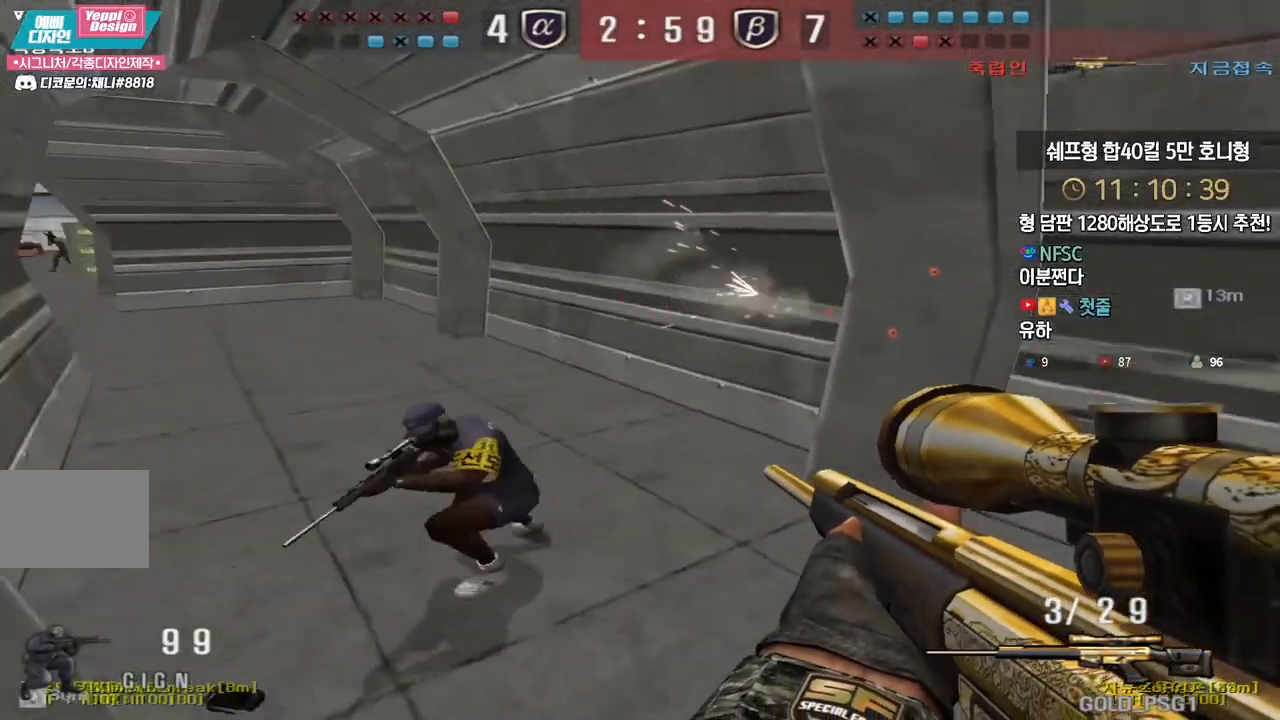
{"keys": ["d", "w"], "events": [[200, "s", "up"], [233, "a", "up"], [300, "d", "down"], [300, "w", "down"], [367, "d", "up"], [383, "a", "down"], [483, "a", "up"], [500, "d", "down"]]}
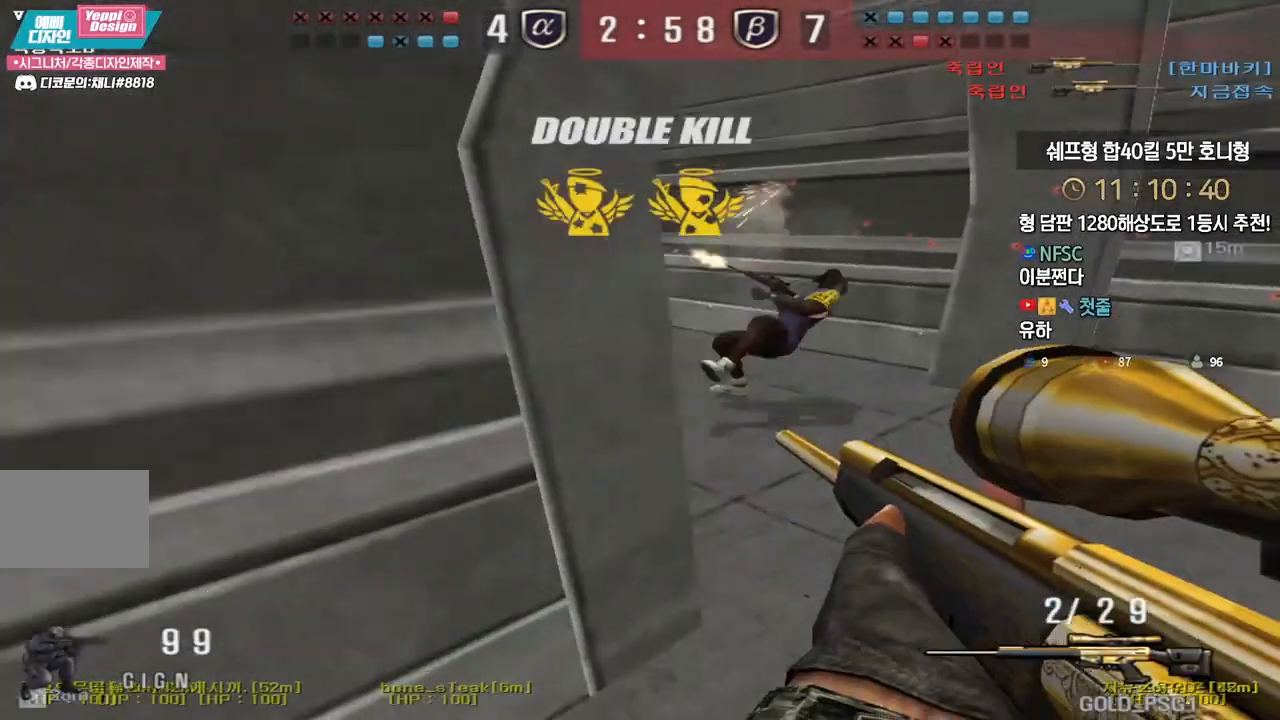
{"keys": ["d", "w"], "events": [[217, "ctrl", "down"], [233, "d", "up"], [250, "space", "down"], [250, "w", "up"], [267, "ctrl", "up"], [300, "d", "down"], [300, "space", "up"], [317, "w", "down"]]}
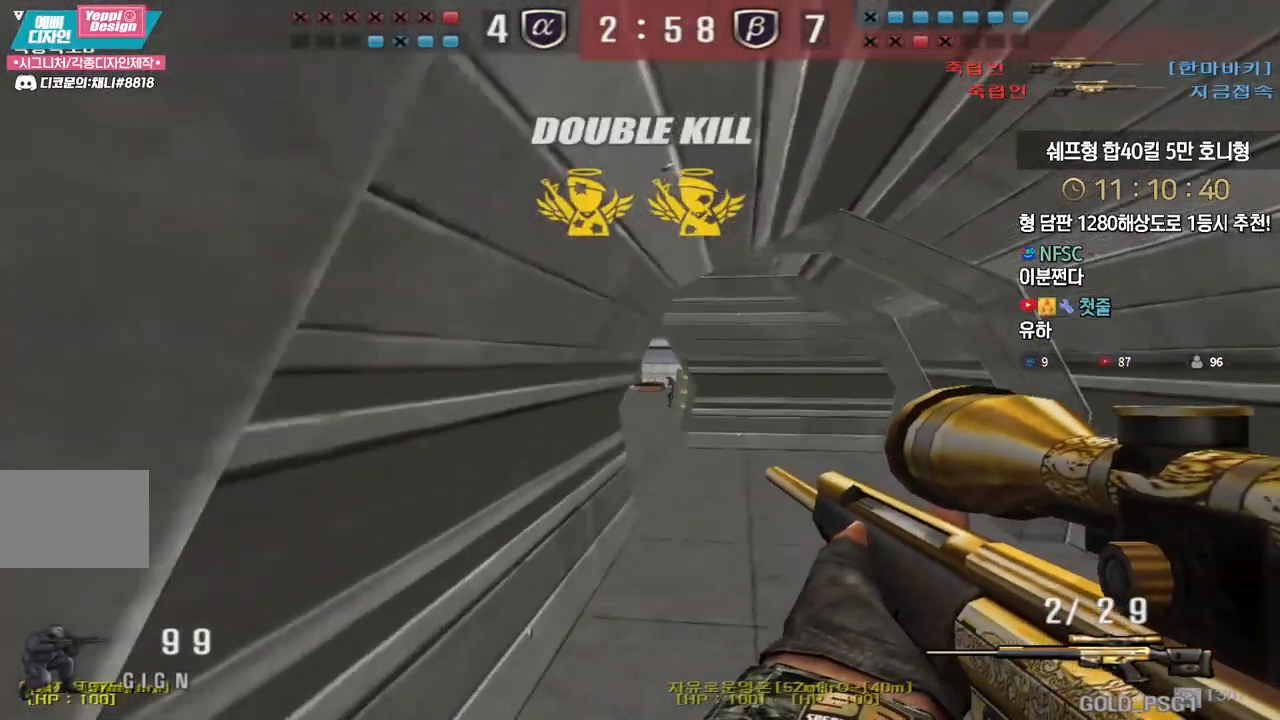
{"keys": ["a", "ctrl", "w"], "events": [[183, "d", "up"], [217, "a", "down"], [500, "ctrl", "down"]]}
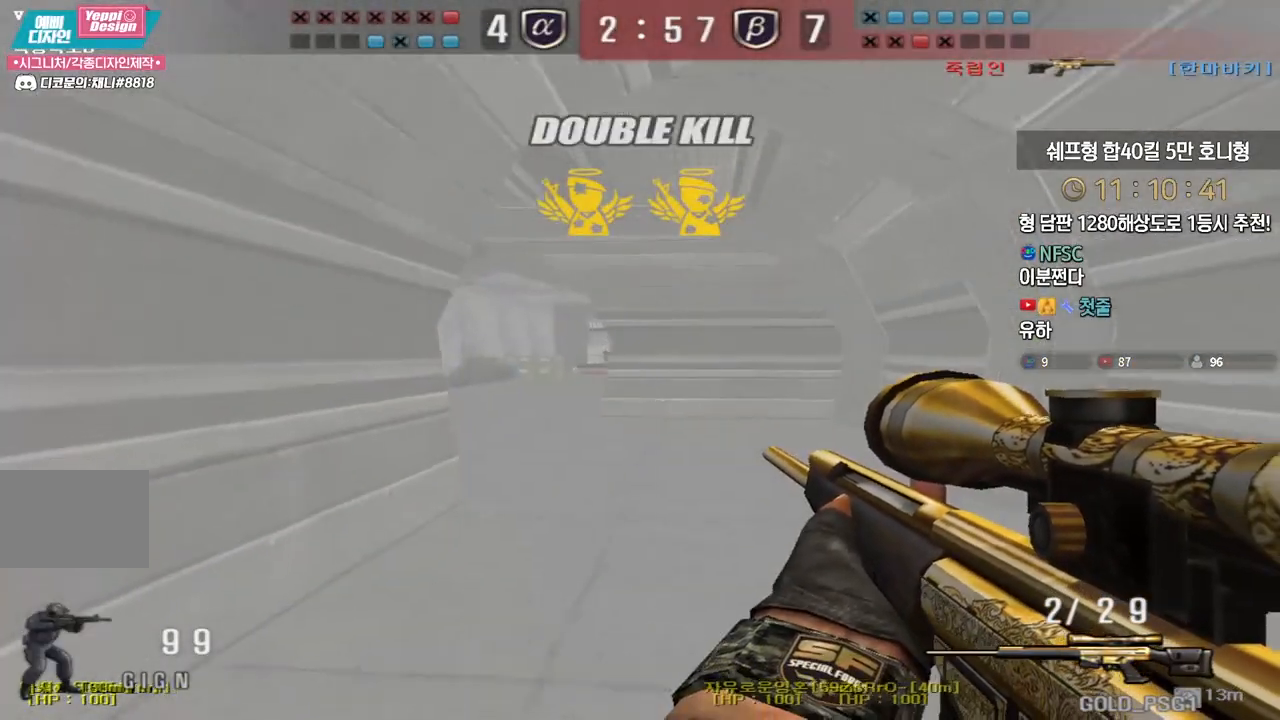
{"keys": ["d", "w"], "events": [[33, "a", "up"], [33, "w", "up"], [183, "ctrl", "up"], [200, "space", "down"], [233, "d", "down"], [233, "w", "down"], [267, "space", "up"]]}
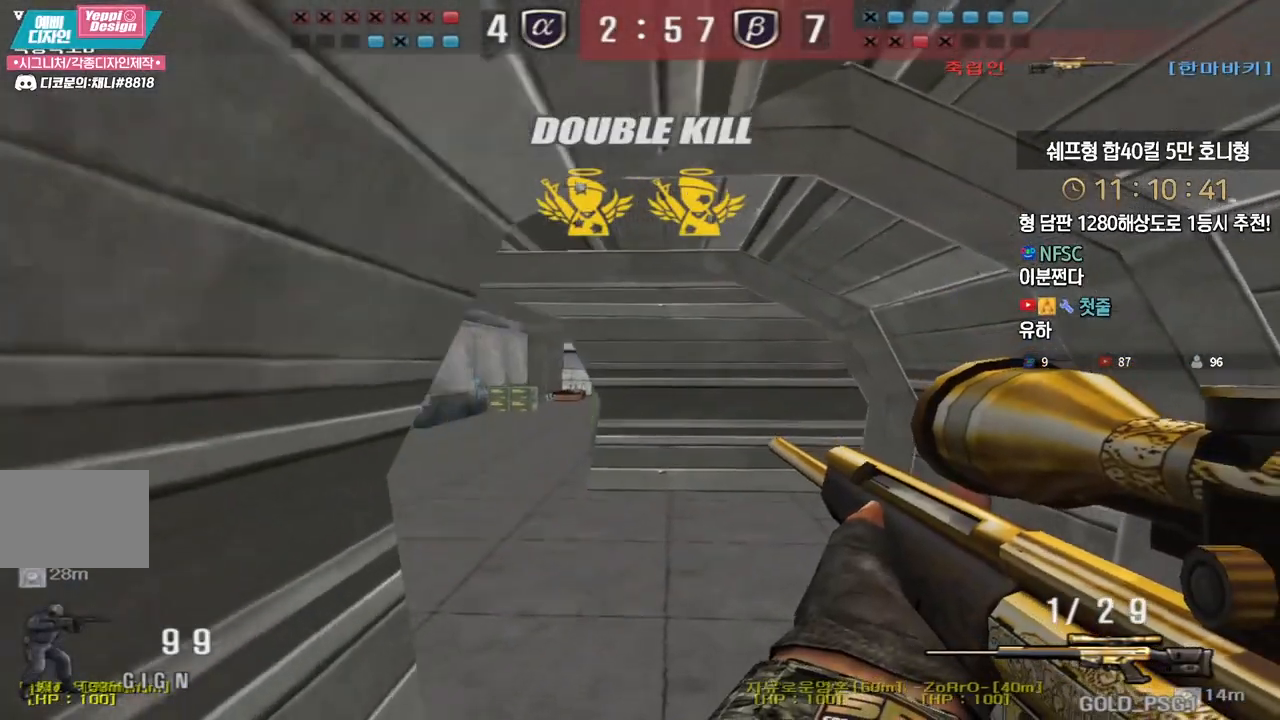
{"keys": ["a", "w"], "events": [[150, "d", "up"], [200, "a", "down"]]}
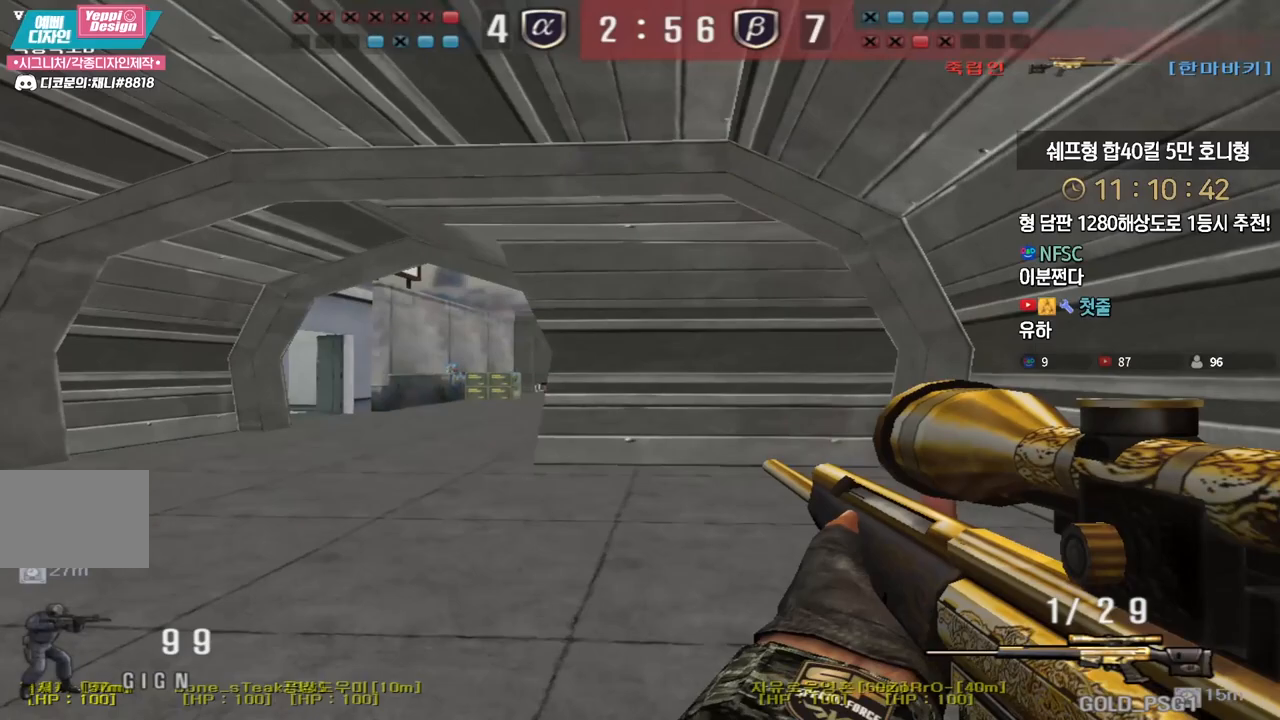
{"keys": ["a", "s"], "events": [[167, "shift", "down"], [200, "a", "up"], [200, "w", "up"], [250, "shift", "up"], [267, "w", "down"], [283, "a", "down"], [367, "shift", "down"], [383, "w", "up"], [400, "a", "up"], [467, "a", "down"], [467, "s", "down"], [467, "shift", "up"]]}
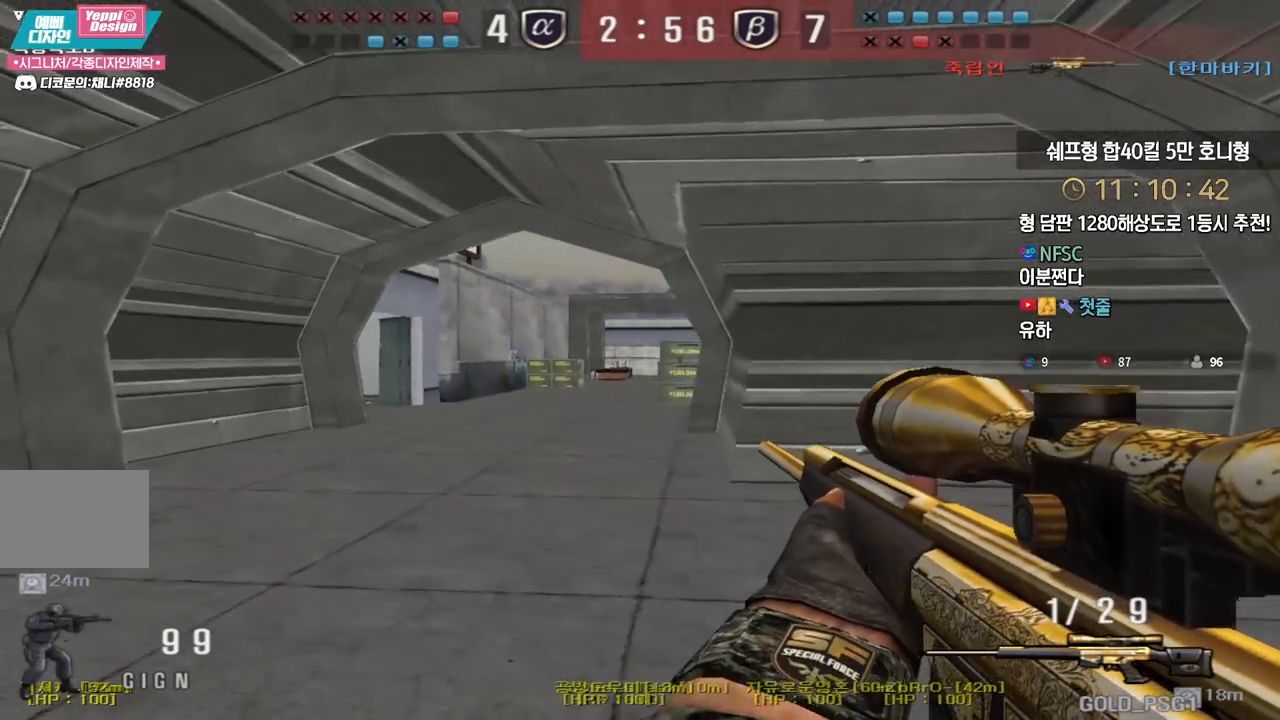
{"keys": ["a", "ctrl", "s"], "events": [[133, "ctrl", "down"], [167, "a", "up"], [167, "s", "up"], [267, "a", "down"], [283, "s", "down"], [300, "ctrl", "up"], [500, "ctrl", "down"]]}
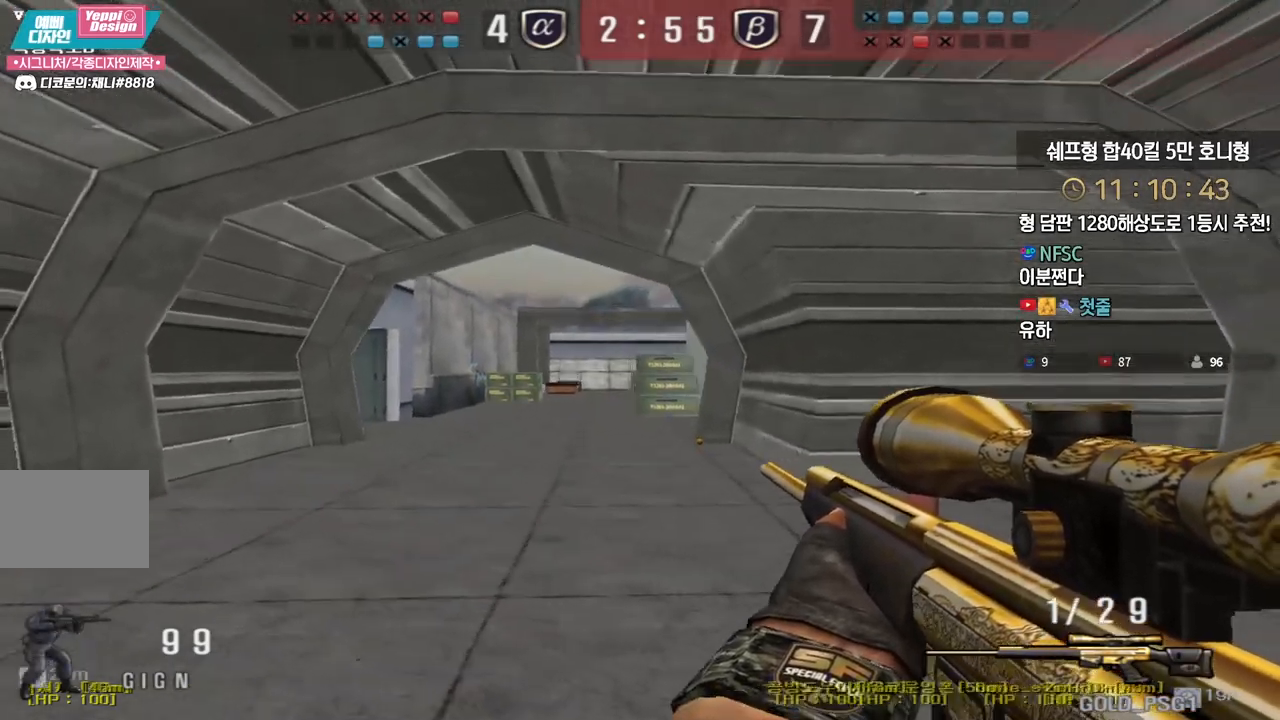
{"keys": ["ctrl"], "events": [[17, "s", "up"], [33, "a", "up"]]}
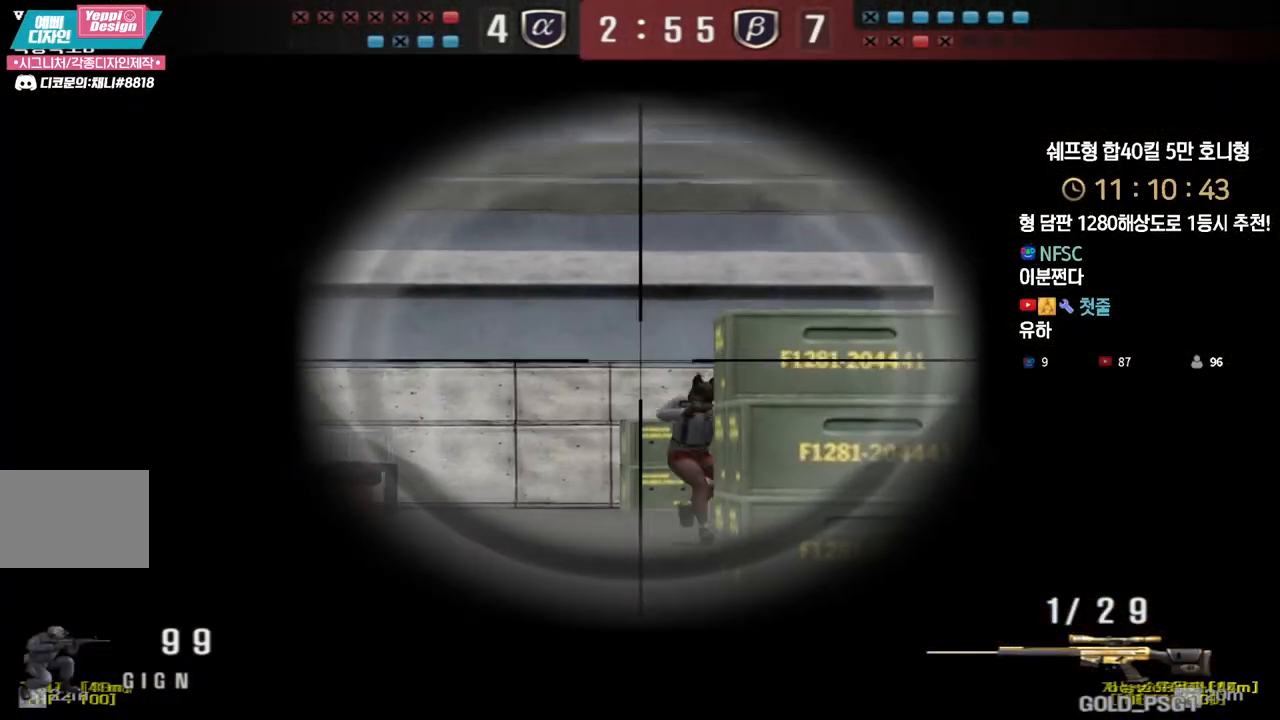
{"keys": ["a", "w"], "events": [[233, "a", "down"], [233, "w", "down"], [250, "ctrl", "up"], [383, "ctrl", "down"], [417, "a", "up"], [417, "space", "down"], [417, "w", "up"], [450, "ctrl", "up"], [467, "a", "down"], [467, "space", "up"], [483, "w", "down"]]}
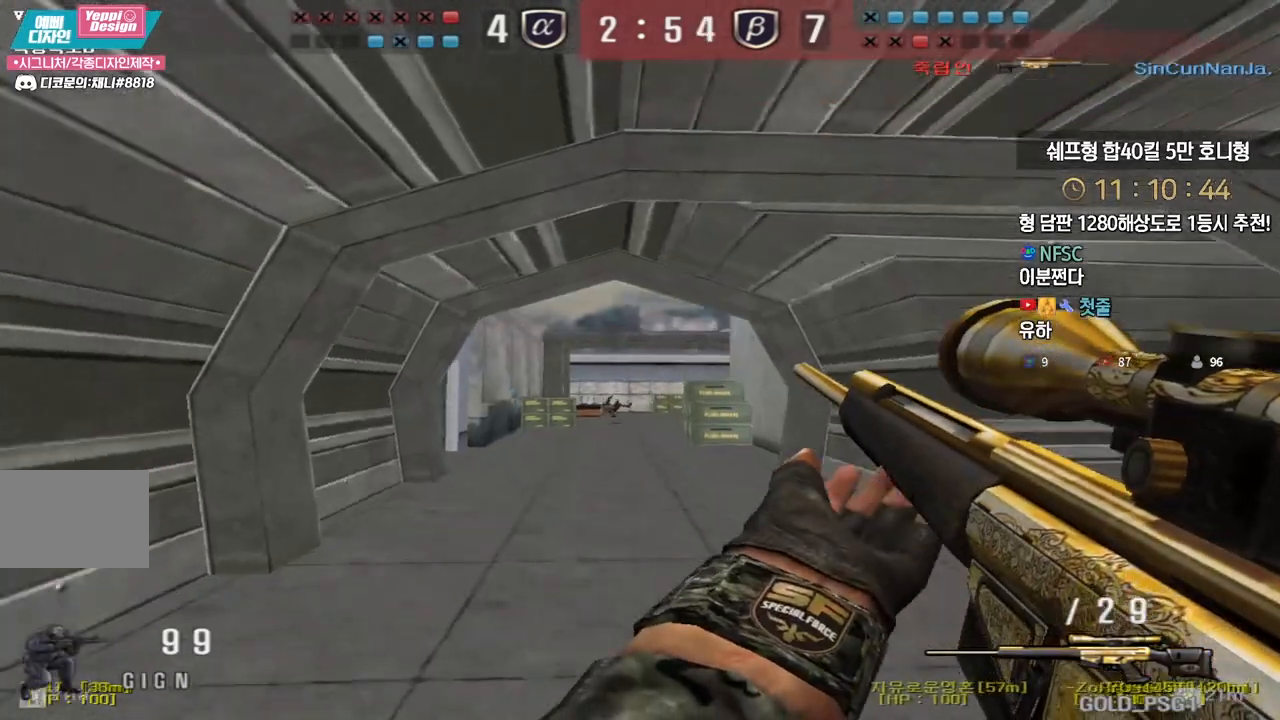
{"keys": ["d", "w"], "events": [[367, "a", "up"], [417, "d", "down"]]}
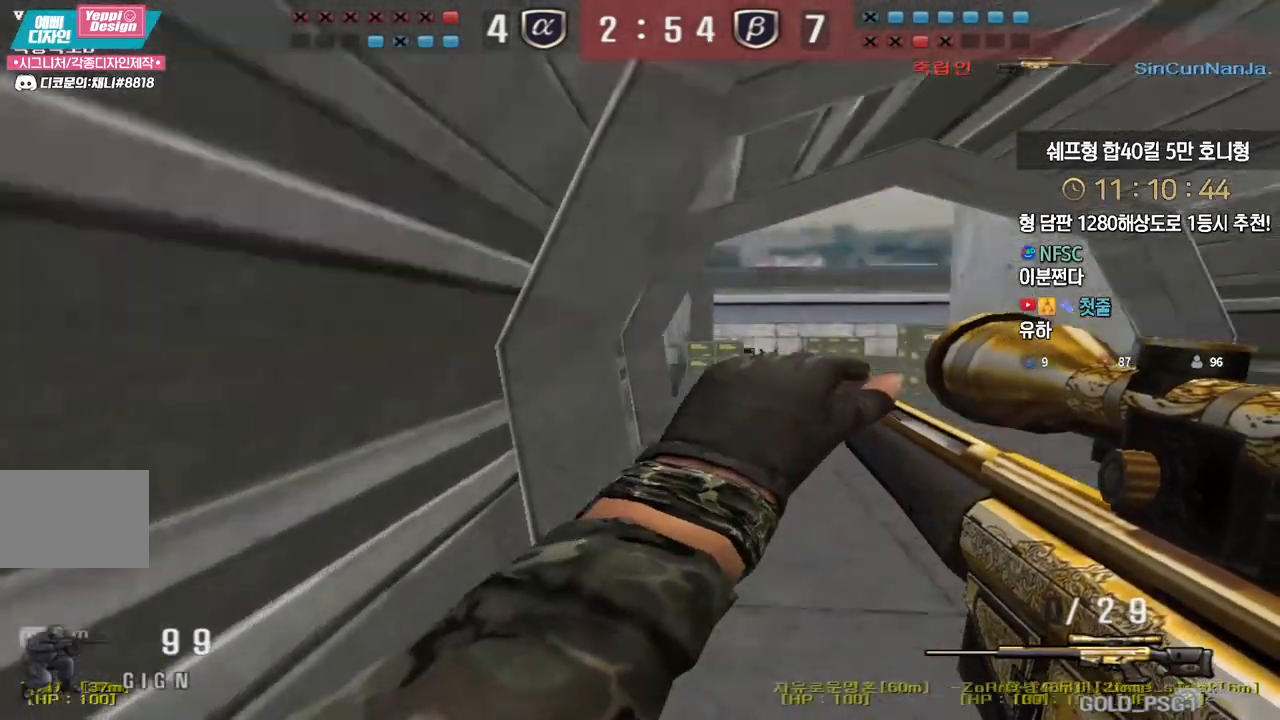
{"keys": ["d", "tab", "w"], "events": [[133, "ctrl", "down"], [150, "d", "up"], [150, "space", "down"], [150, "w", "up"], [183, "ctrl", "up"], [200, "space", "up"], [217, "d", "down"], [233, "w", "down"], [333, "tab", "down"]]}
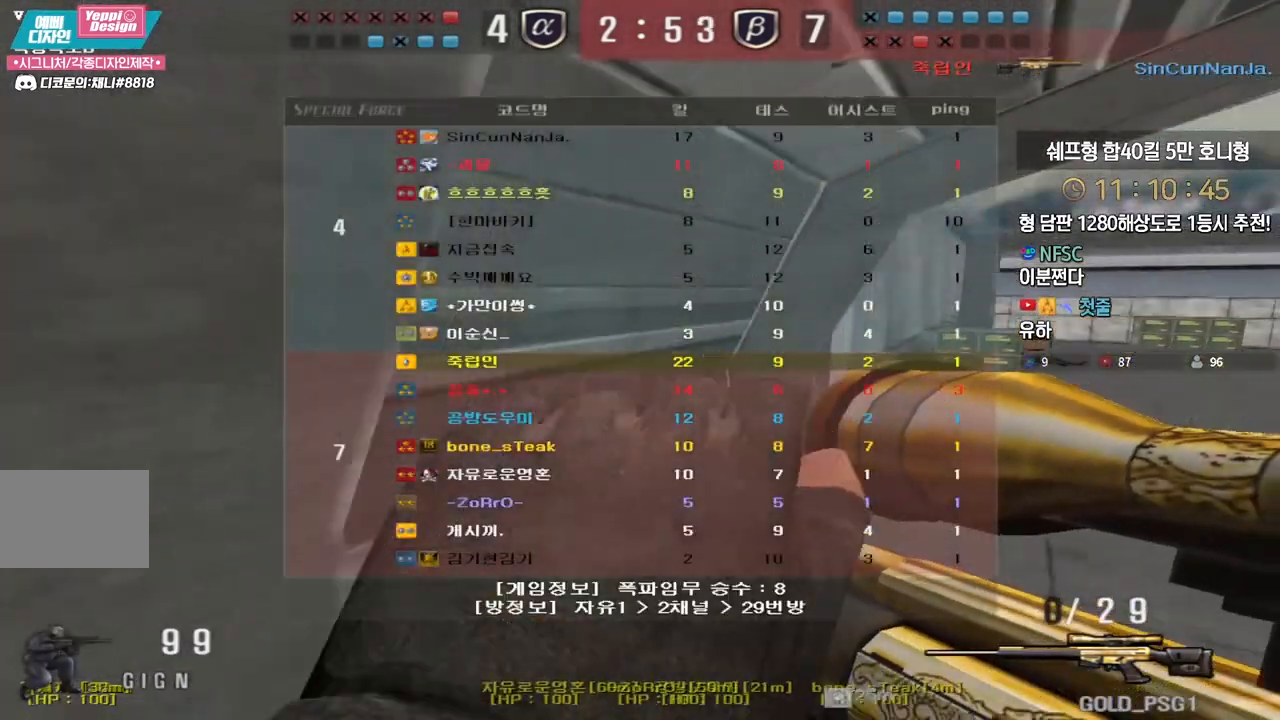
{"keys": ["d", "w"], "events": [[233, "tab", "up"], [367, "ctrl", "down"], [383, "w", "up"], [400, "d", "up"], [400, "space", "down"], [417, "ctrl", "up"], [433, "space", "up"], [450, "w", "down"], [467, "d", "down"]]}
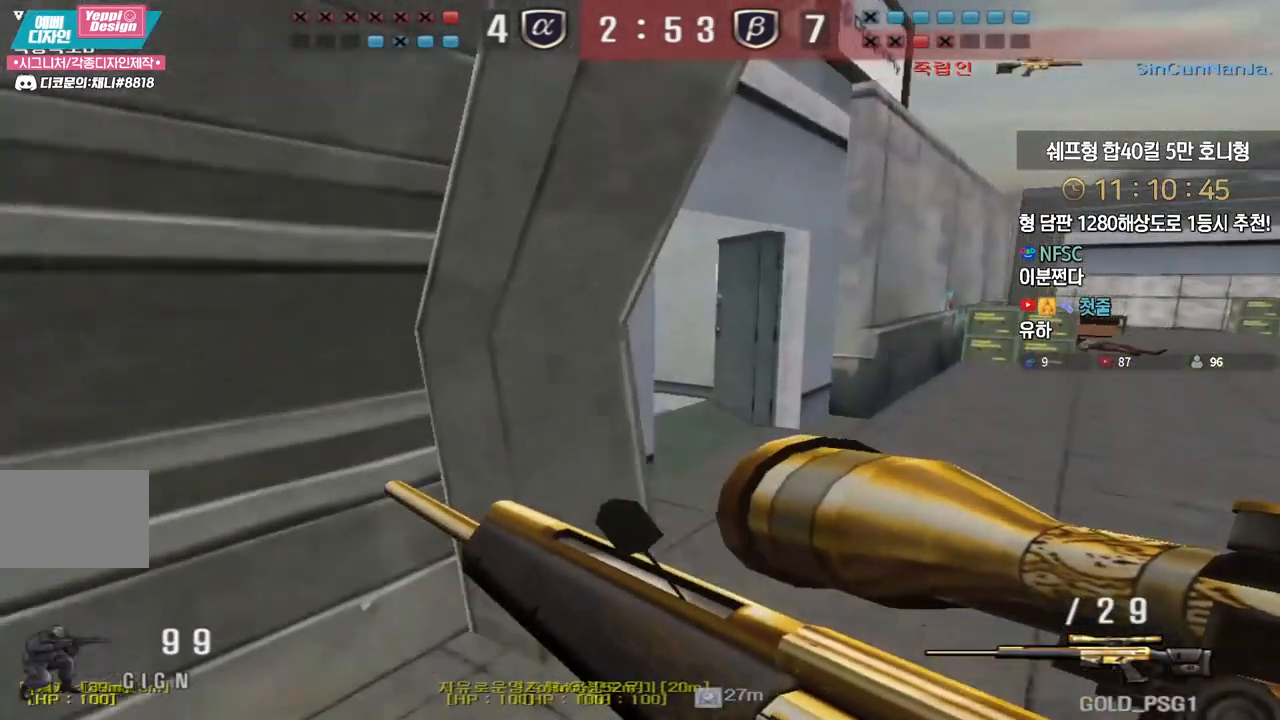
{"keys": ["d", "w"], "events": []}
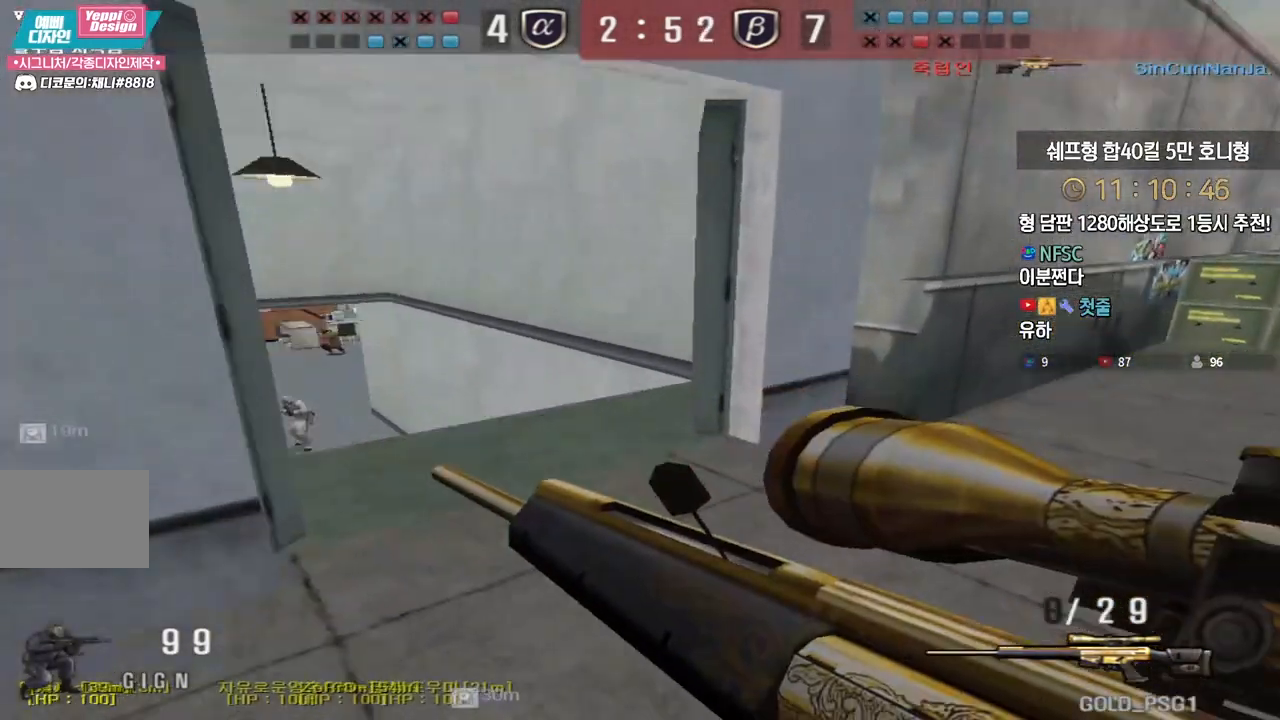
{"keys": [], "events": [[83, "ctrl", "down"], [117, "d", "up"], [117, "space", "down"], [117, "w", "up"], [150, "ctrl", "up"], [167, "space", "up"]]}
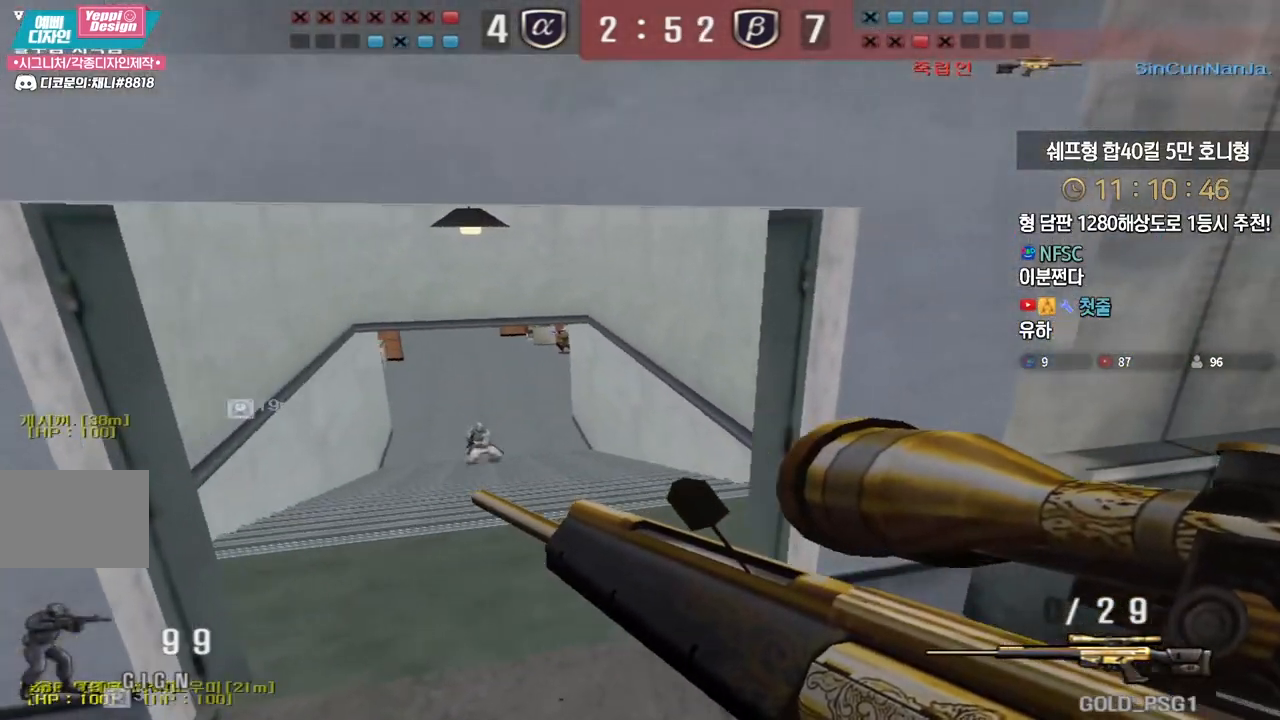
{"keys": ["d", "w"], "events": [[167, "d", "down"], [167, "w", "down"], [350, "ctrl", "down"], [383, "d", "up"], [383, "space", "down"], [383, "w", "up"], [400, "ctrl", "up"], [417, "space", "up"], [450, "d", "down"], [467, "w", "down"]]}
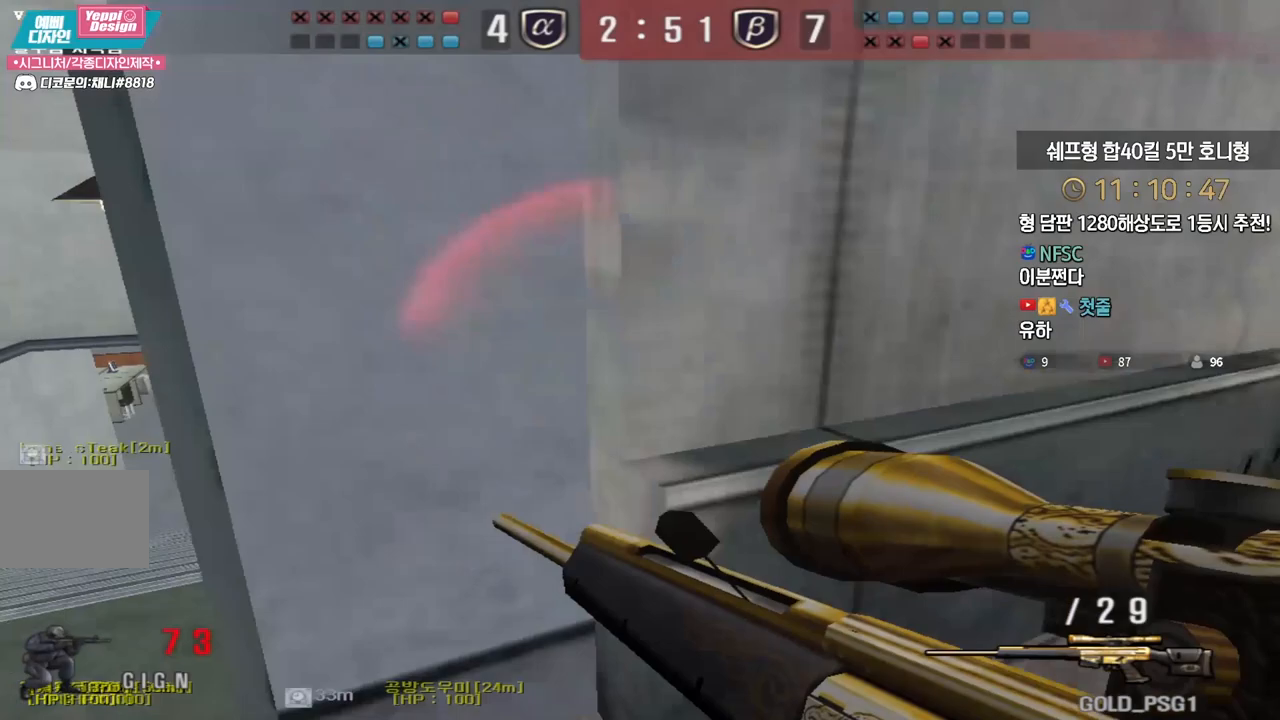
{"keys": ["d", "w"], "events": []}